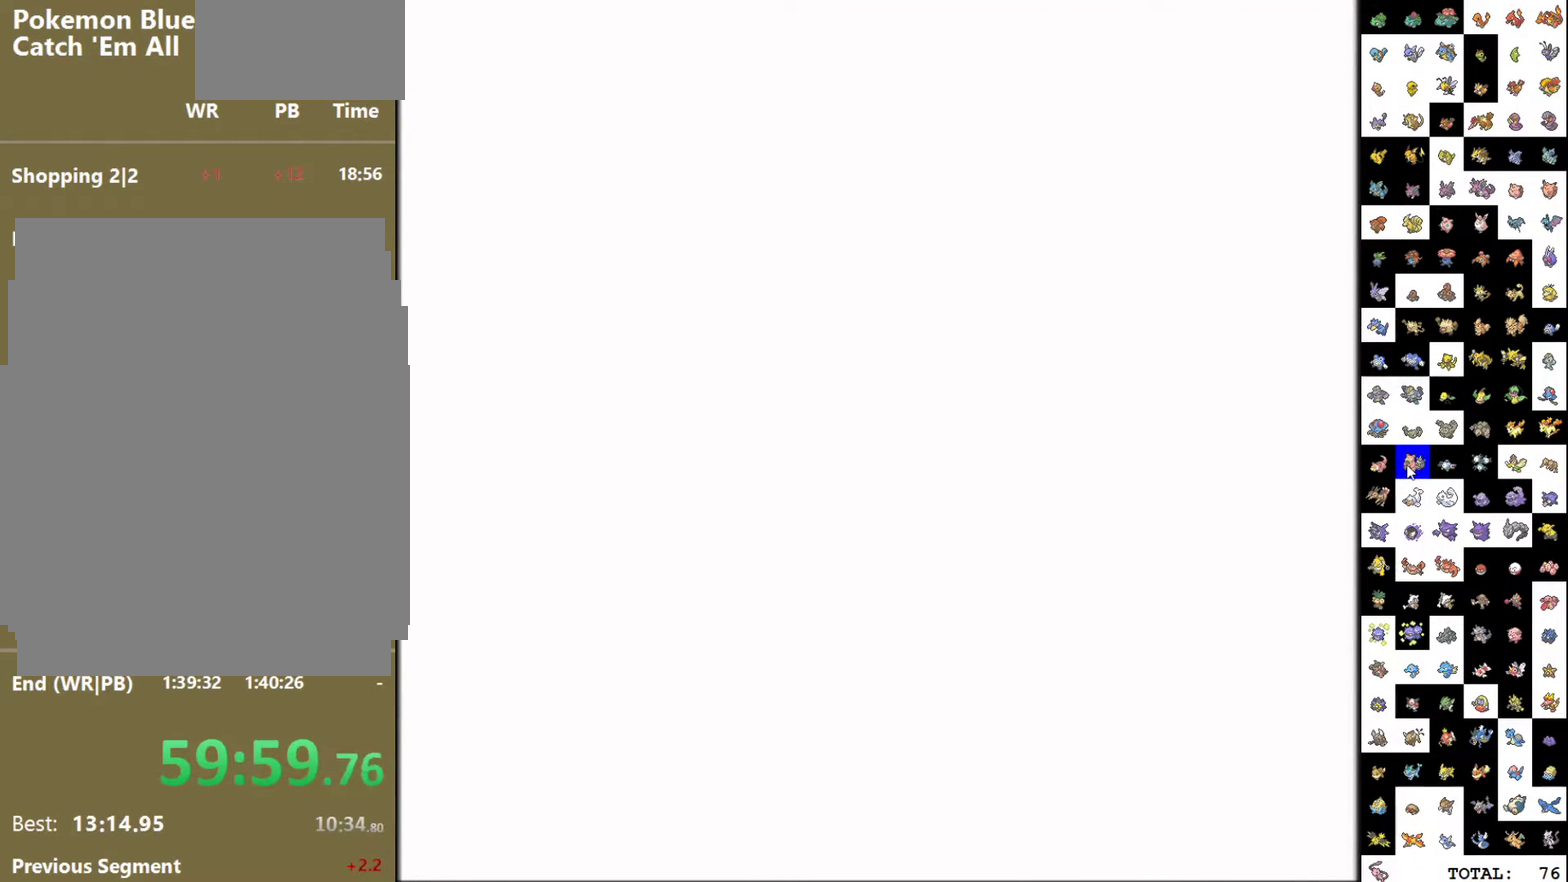
Gameplay with a controller (Nintendo layout); each line is a JSON object with the inputs held at the frame after it. "events" lists button and stick changes between this image and that frame as [ms after this image, input, new state], when the widget could be followed in between. Not read: L3 R3.
{"buttons": ["DPAD_RIGHT"], "events": []}
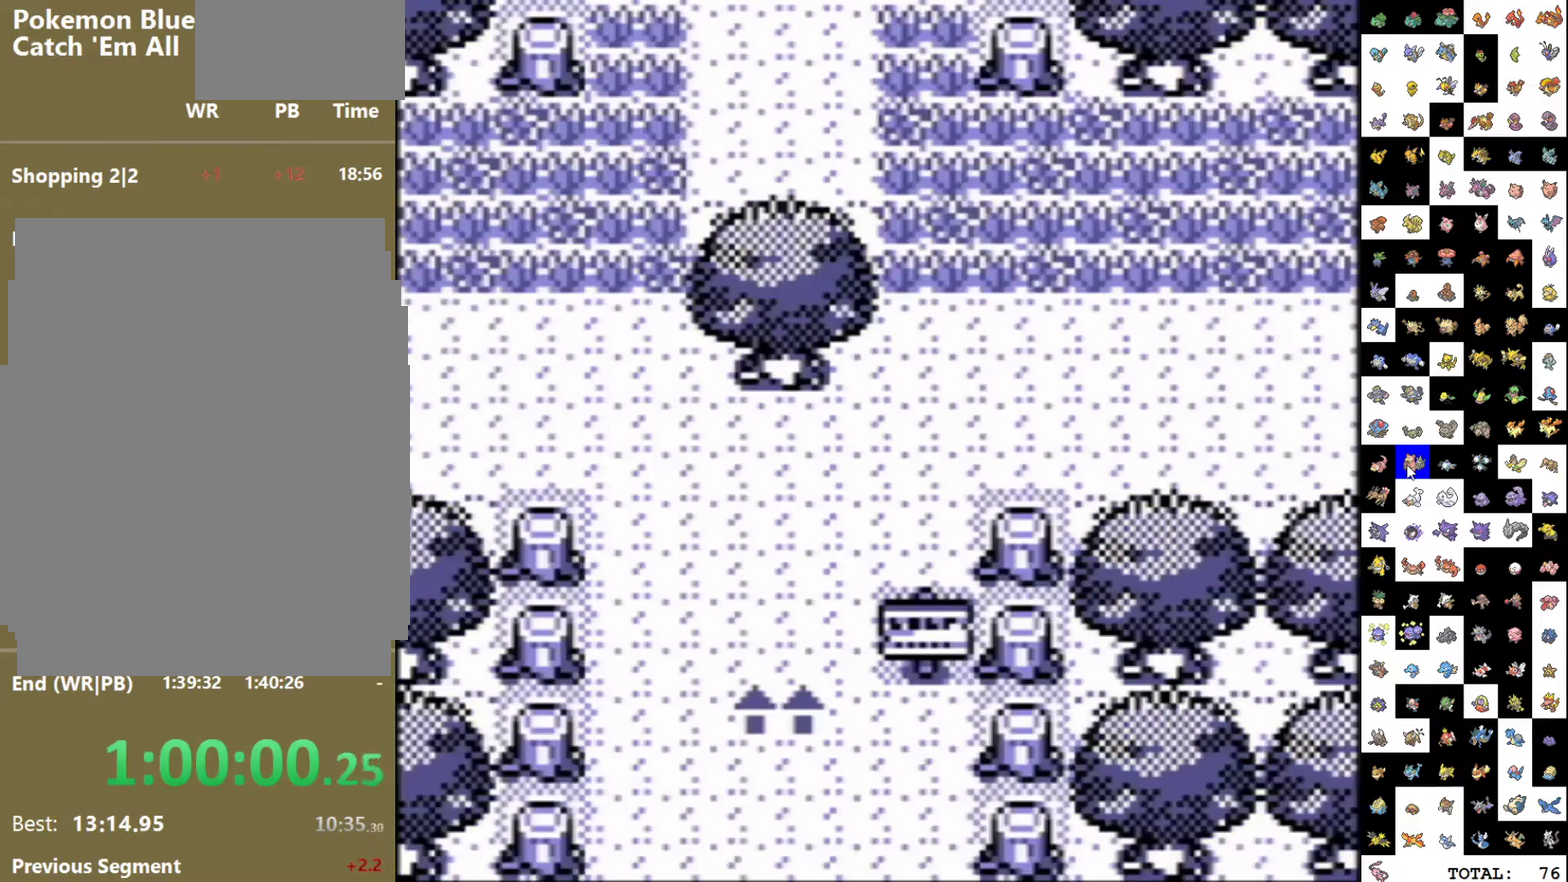
{"buttons": ["DPAD_UP"], "events": [[150, "DPAD_RIGHT", "up"], [150, "DPAD_UP", "down"]]}
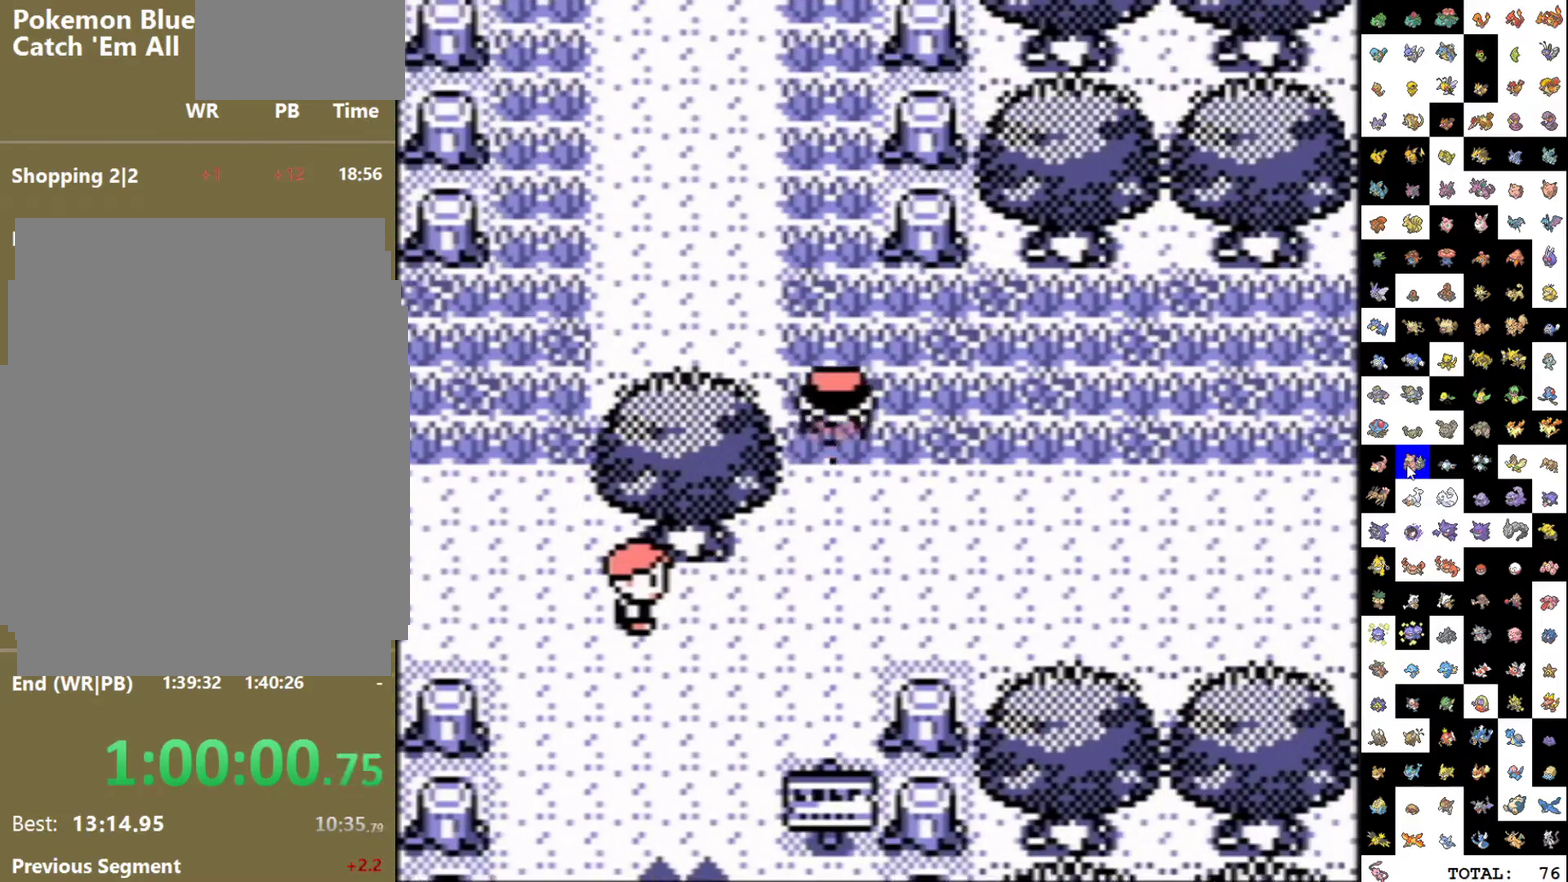
{"buttons": [], "events": [[67, "DPAD_UP", "up"], [167, "DPAD_DOWN", "down"], [350, "DPAD_DOWN", "up"]]}
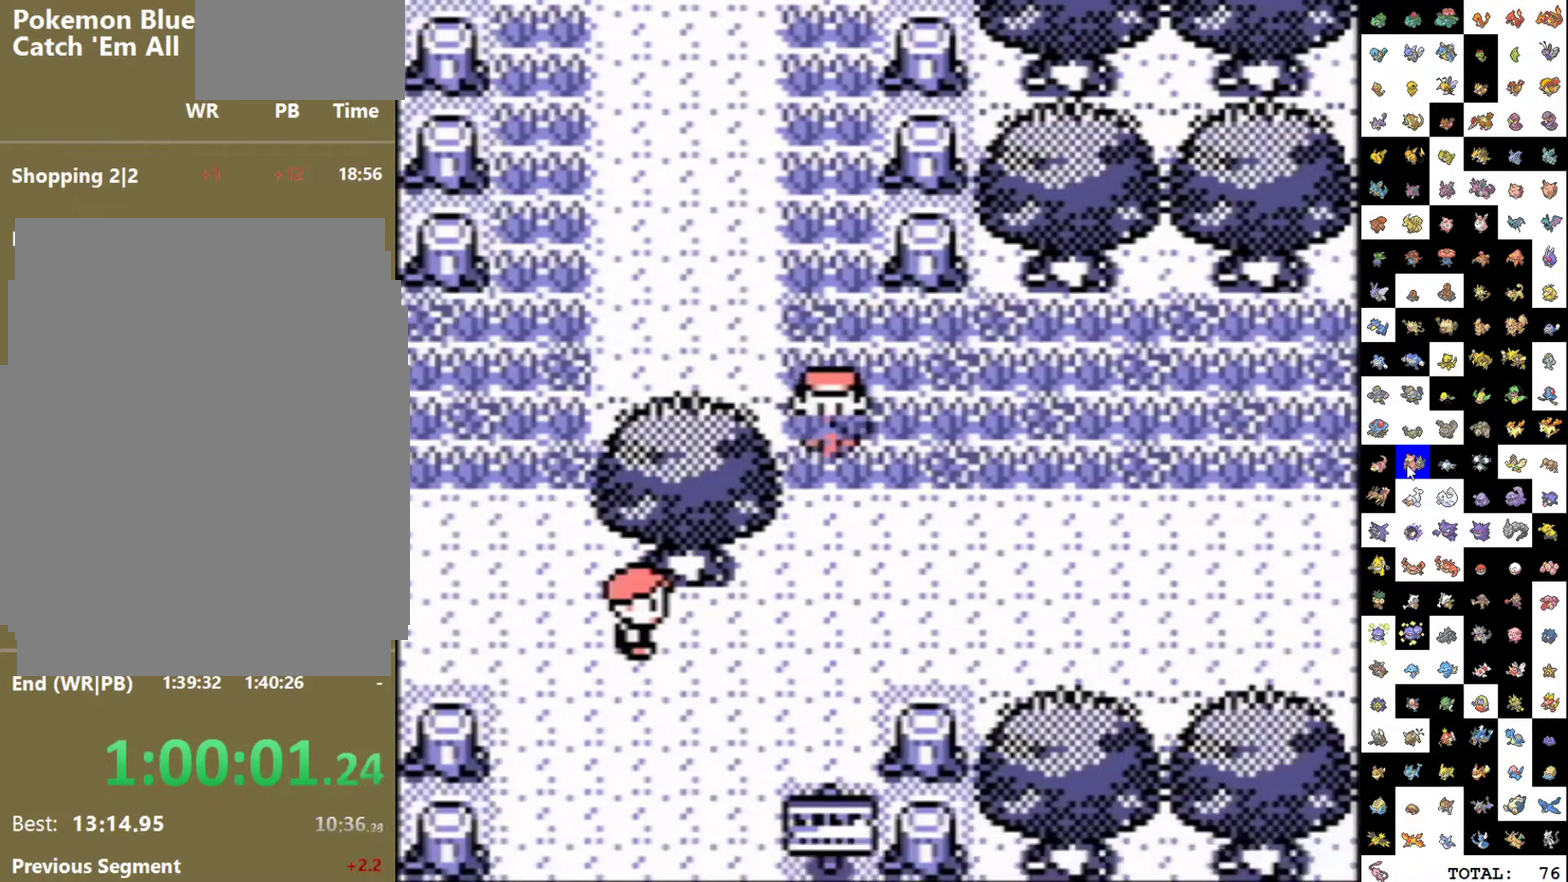
{"buttons": [], "events": [[17, "DPAD_UP", "down"], [117, "DPAD_UP", "up"], [317, "DPAD_DOWN", "down"], [433, "DPAD_DOWN", "up"]]}
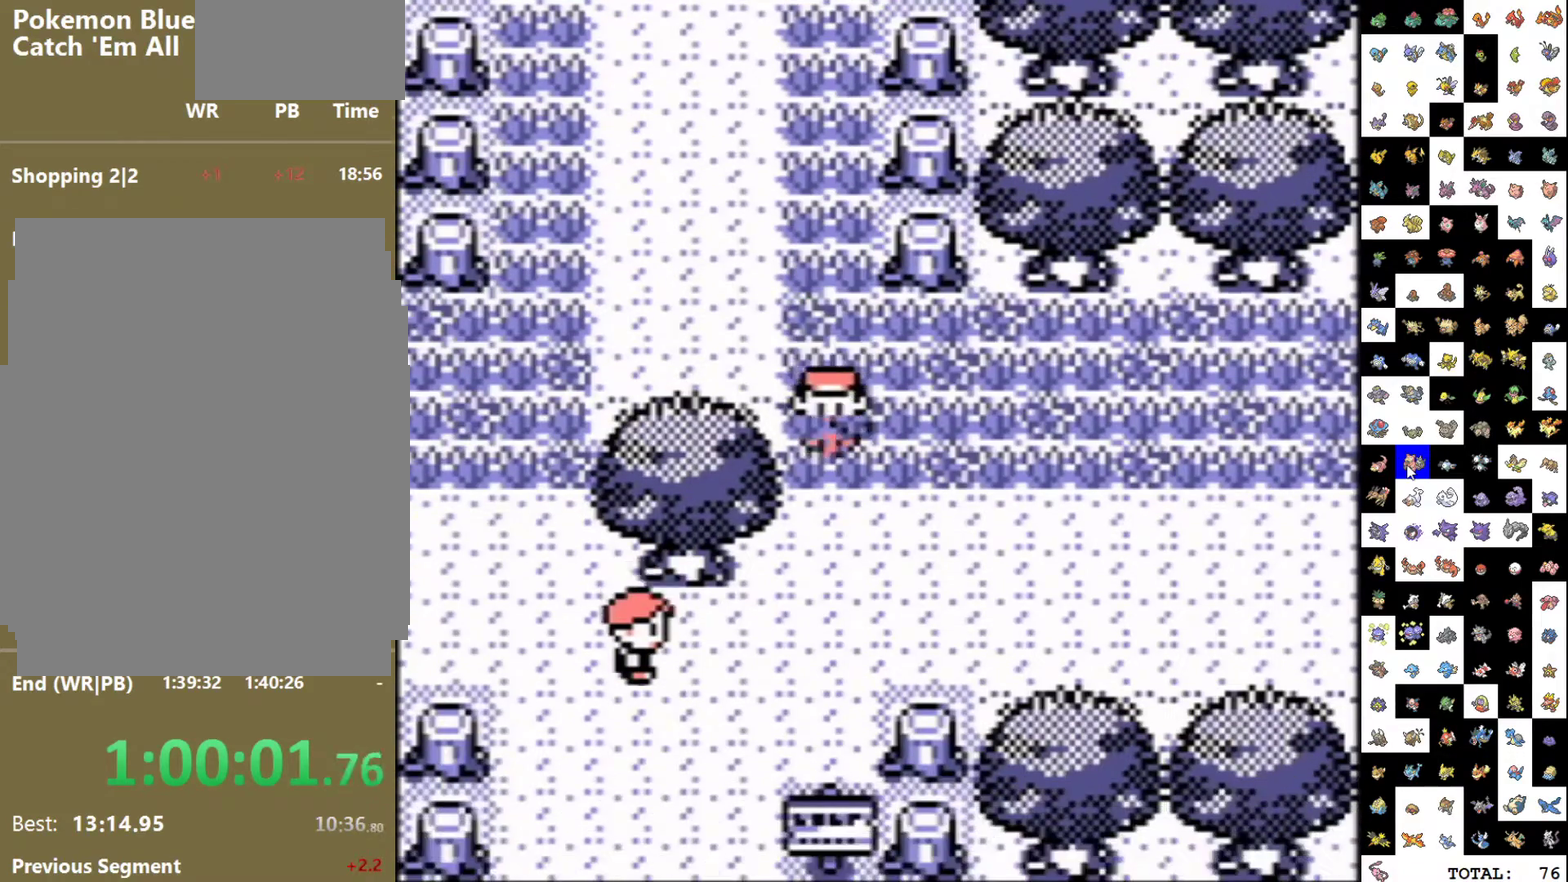
{"buttons": ["DPAD_DOWN"], "events": [[117, "DPAD_UP", "down"], [233, "DPAD_UP", "up"], [433, "DPAD_DOWN", "down"]]}
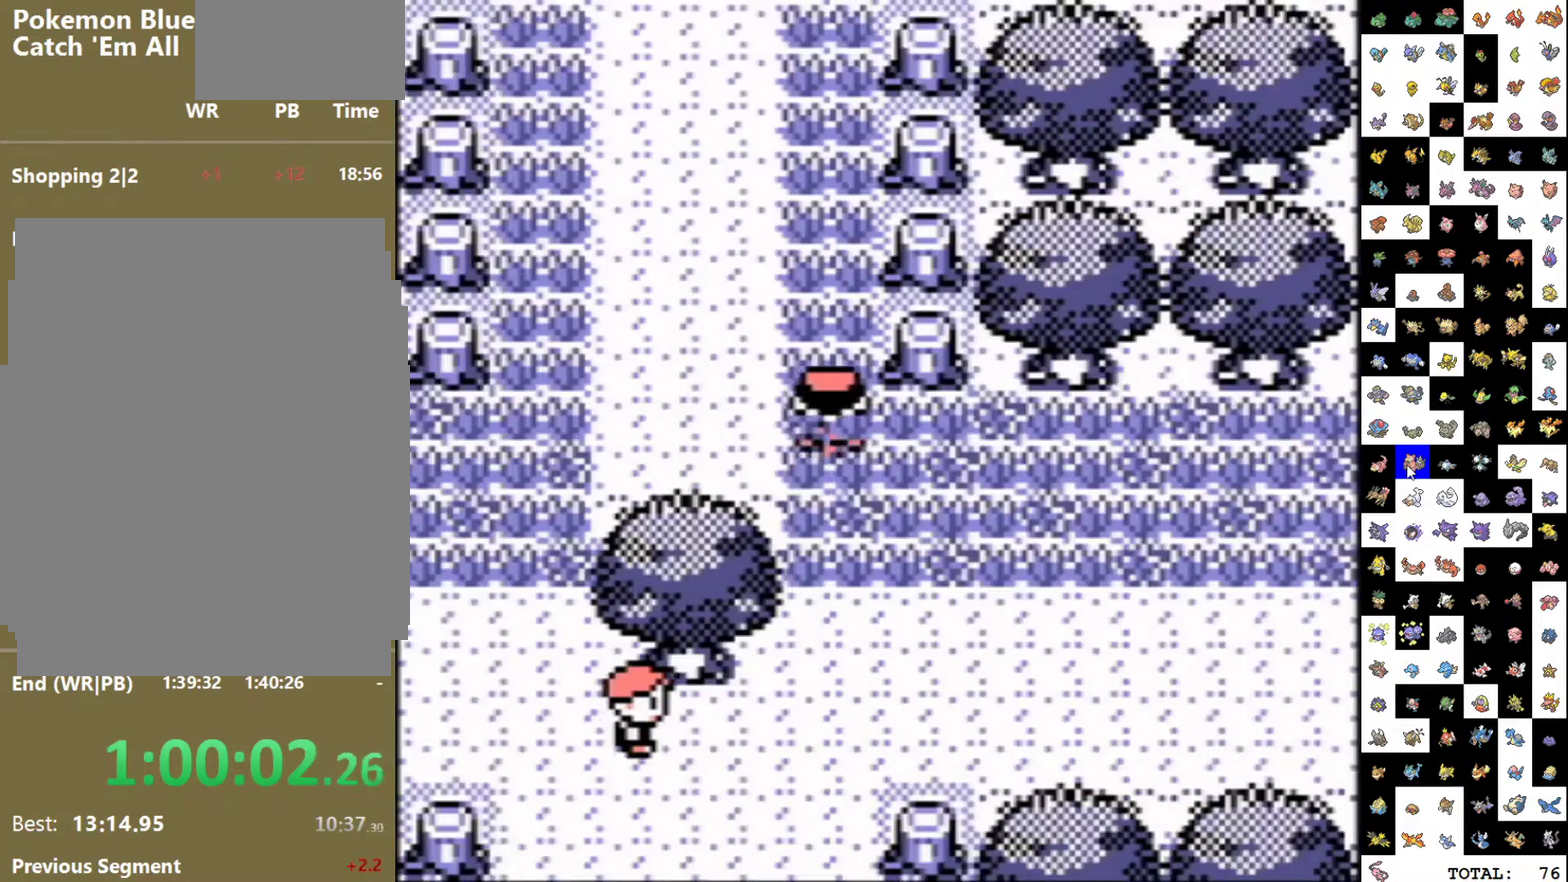
{"buttons": [], "events": [[50, "DPAD_DOWN", "up"], [267, "DPAD_UP", "down"], [367, "DPAD_UP", "up"]]}
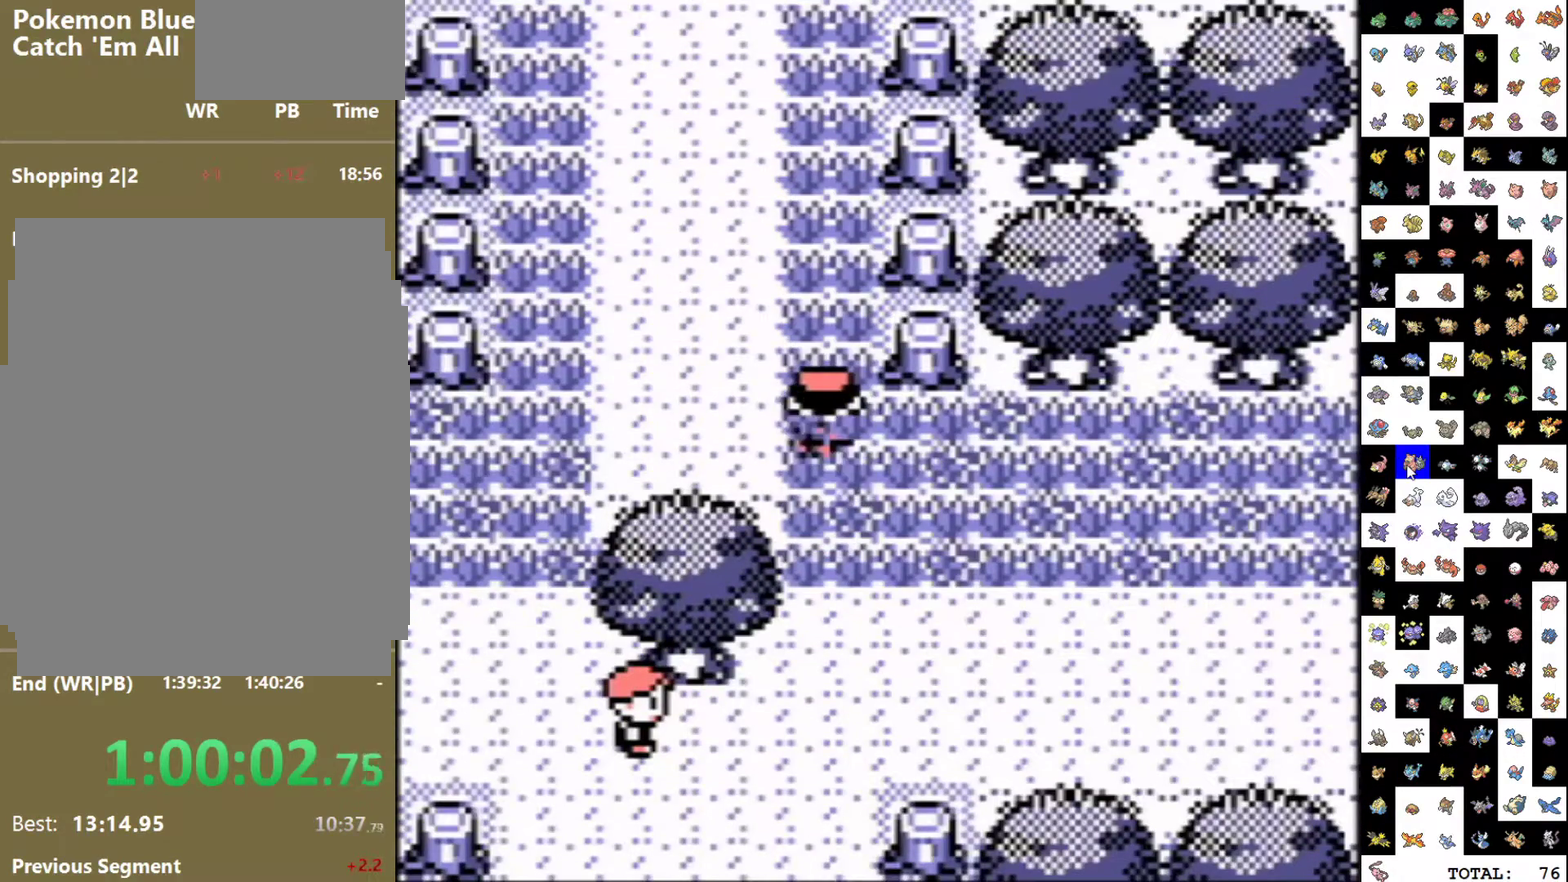
{"buttons": ["DPAD_UP"], "events": [[100, "DPAD_DOWN", "down"], [200, "DPAD_DOWN", "up"], [450, "DPAD_UP", "down"]]}
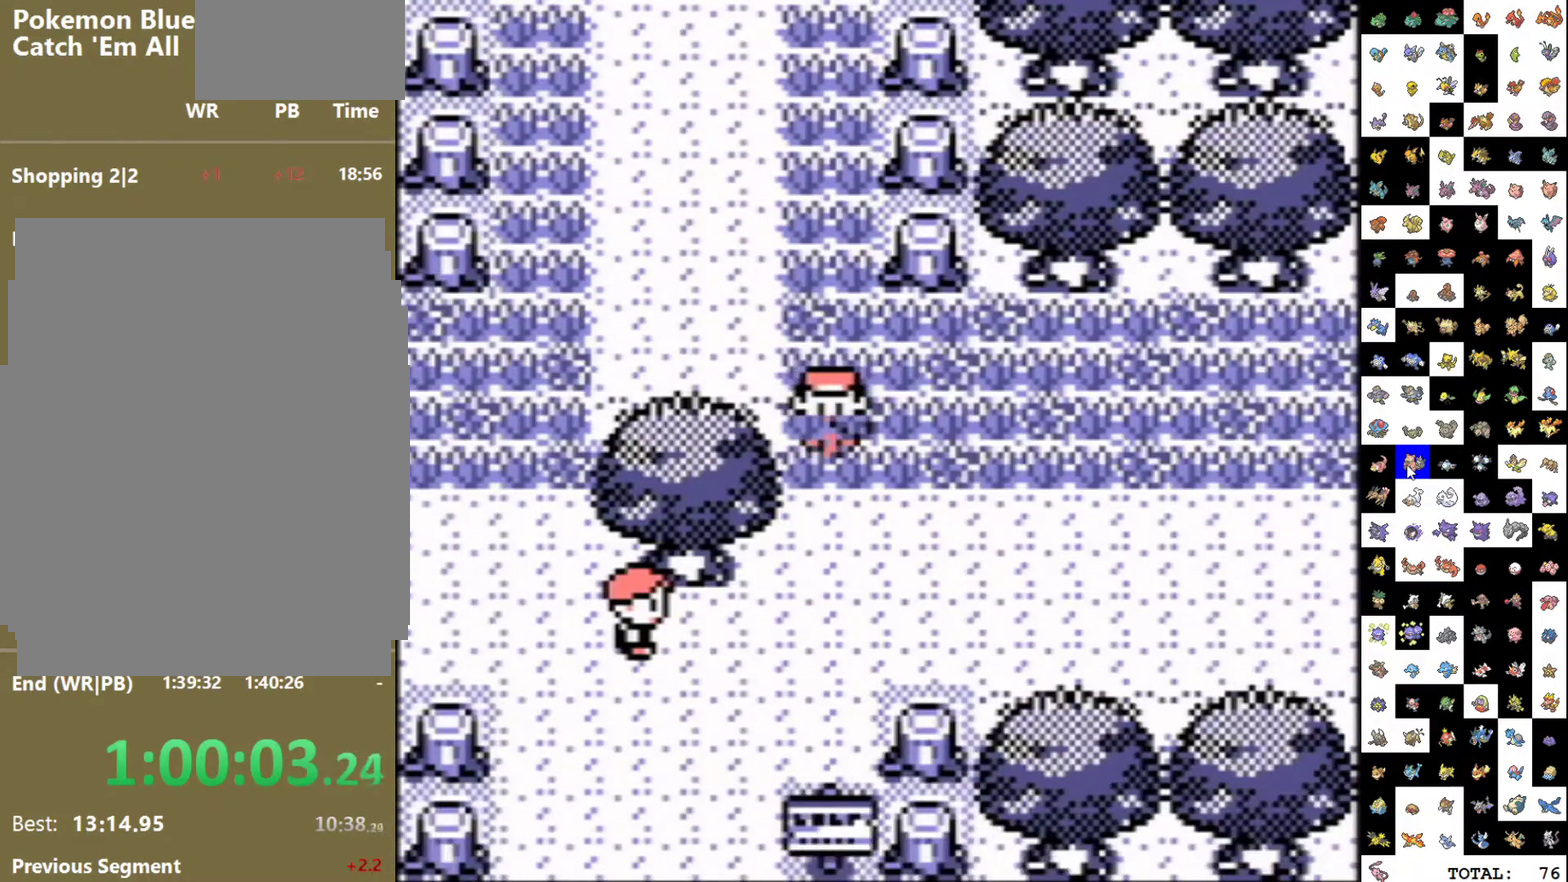
{"buttons": [], "events": [[33, "DPAD_UP", "up"], [267, "DPAD_DOWN", "down"], [383, "DPAD_DOWN", "up"]]}
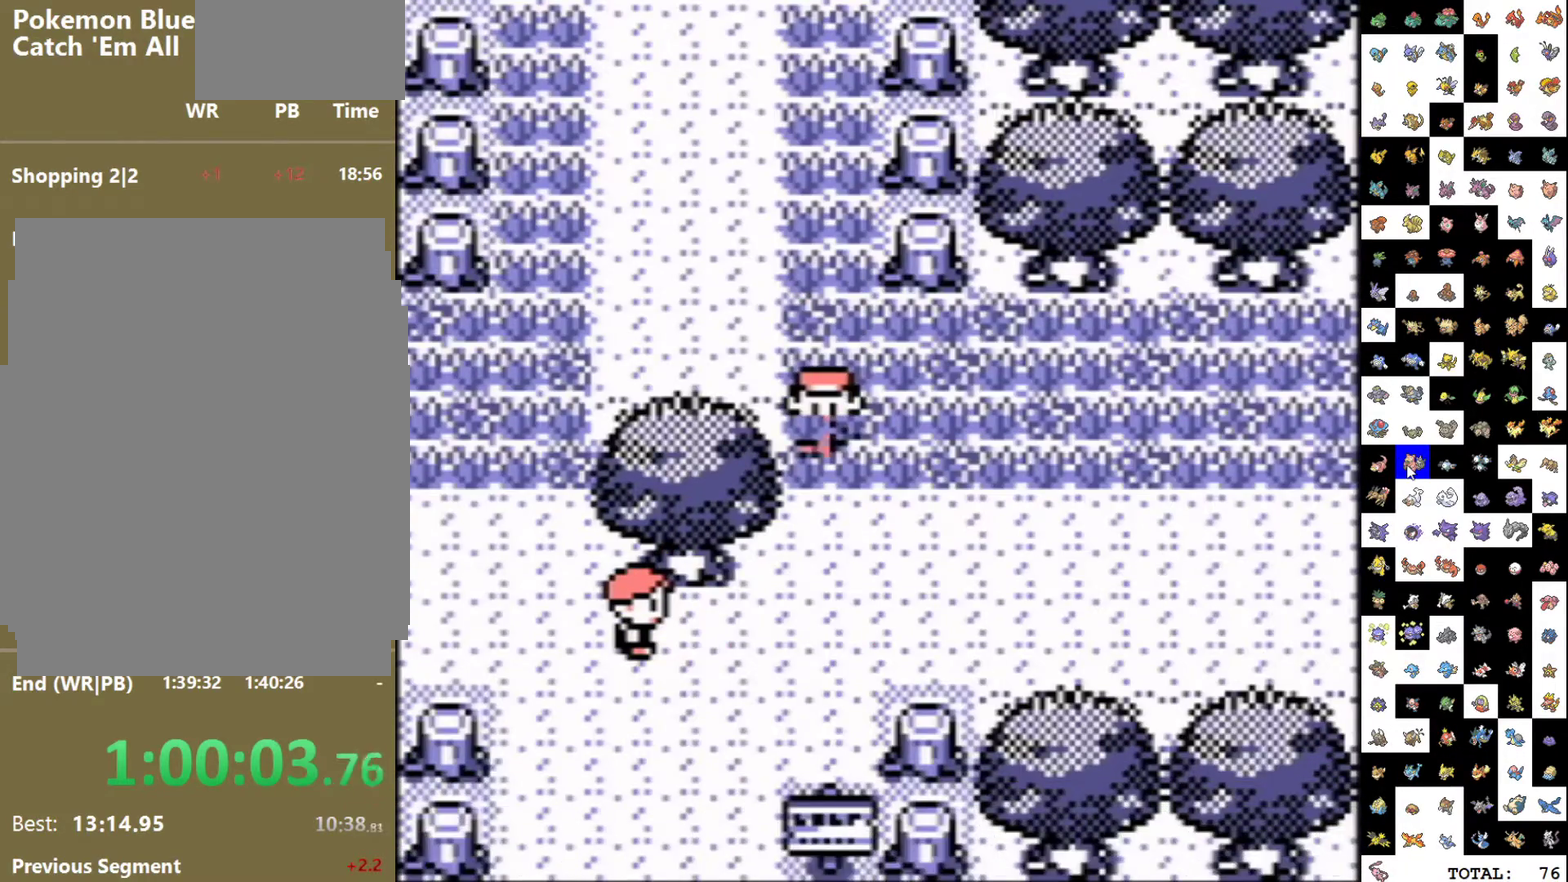
{"buttons": ["DPAD_DOWN"], "events": [[117, "DPAD_UP", "down"], [233, "DPAD_UP", "up"], [450, "DPAD_DOWN", "down"]]}
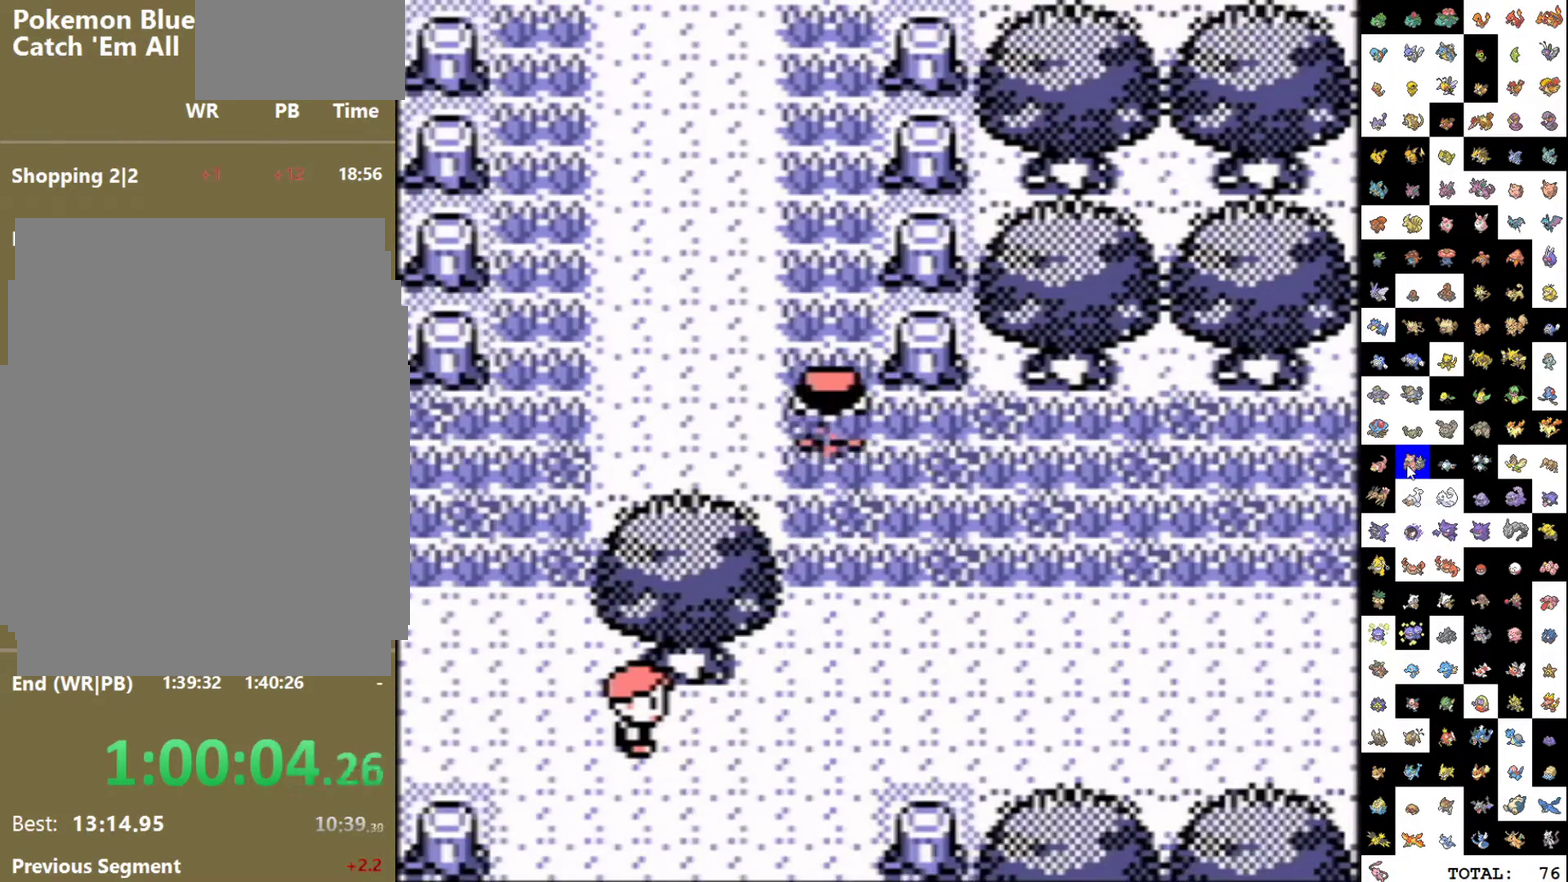
{"buttons": [], "events": [[67, "DPAD_DOWN", "up"], [317, "DPAD_UP", "down"], [433, "DPAD_UP", "up"]]}
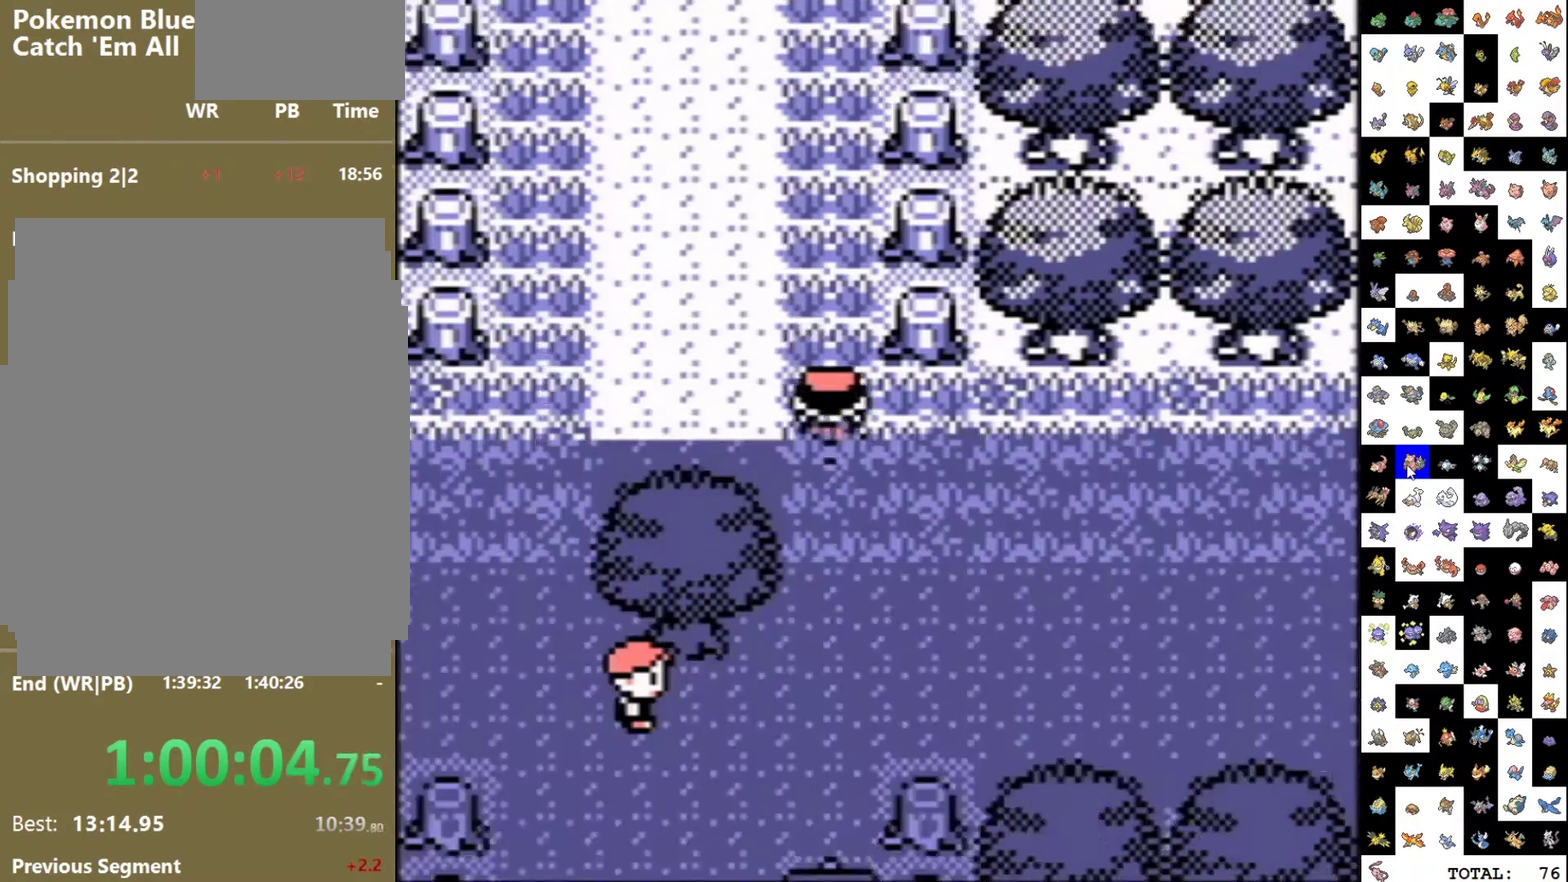
{"buttons": ["DPAD_UP"], "events": [[167, "DPAD_DOWN", "down"], [300, "DPAD_DOWN", "up"], [500, "DPAD_UP", "down"]]}
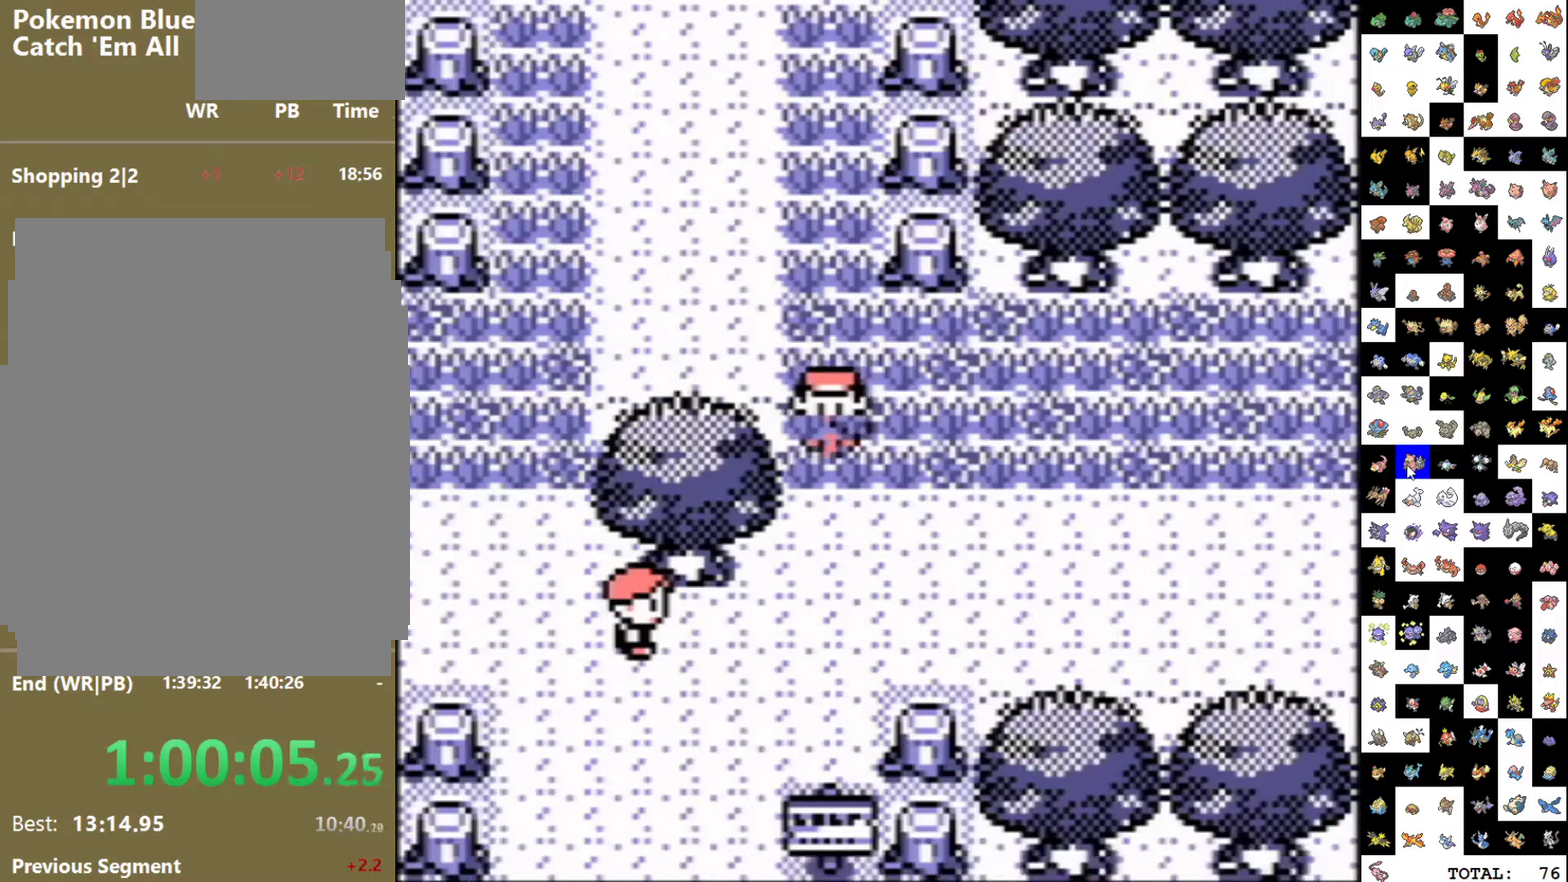
{"buttons": [], "events": [[117, "DPAD_UP", "up"], [367, "DPAD_DOWN", "down"], [500, "DPAD_DOWN", "up"]]}
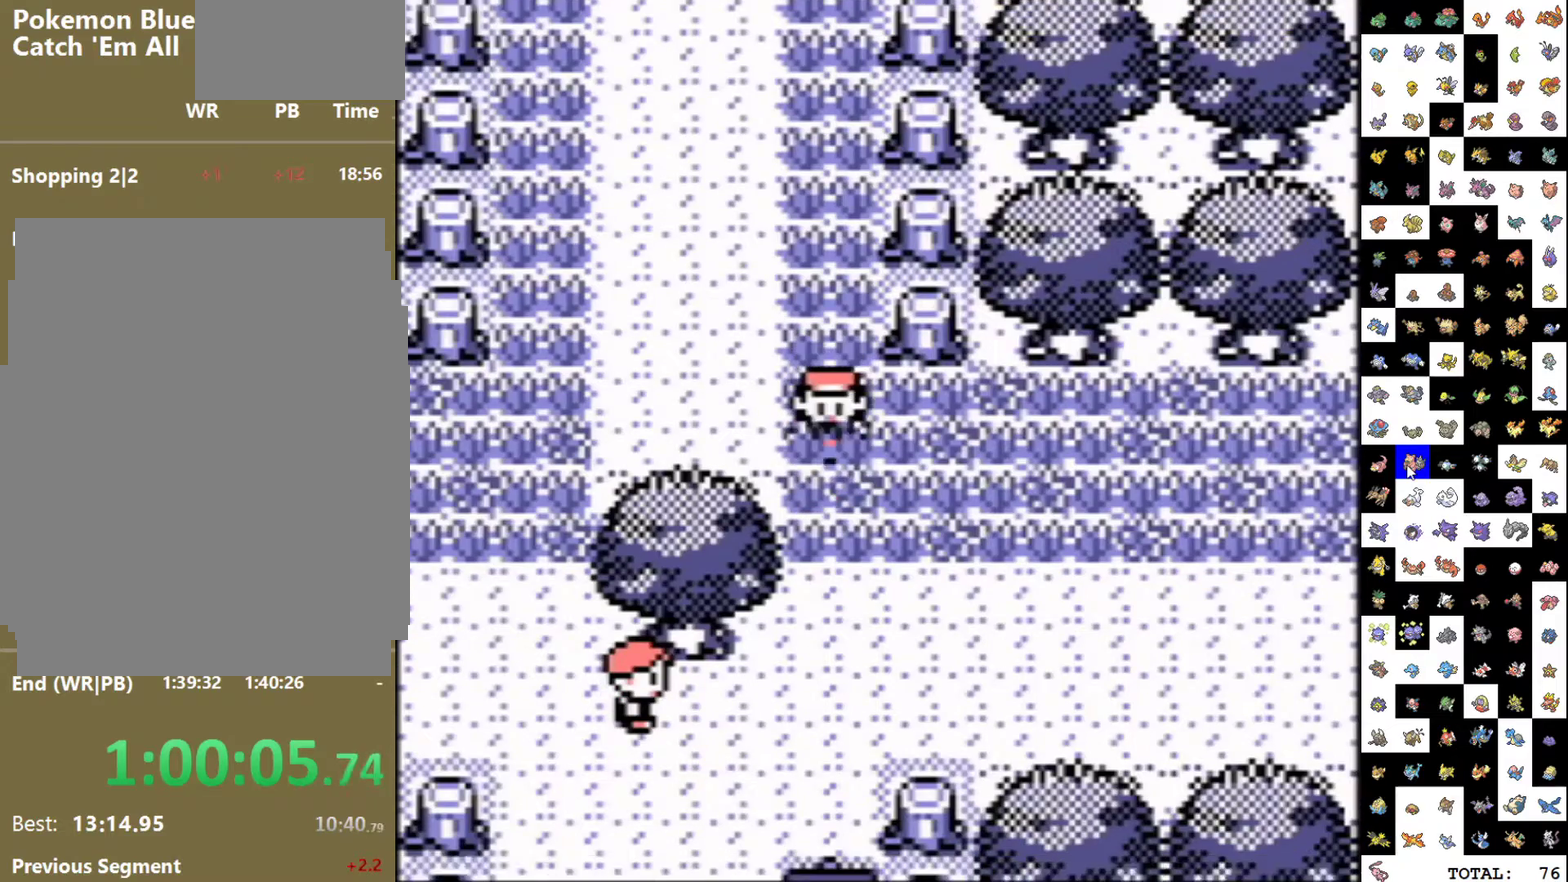
{"buttons": [], "events": [[217, "DPAD_UP", "down"], [333, "DPAD_UP", "up"]]}
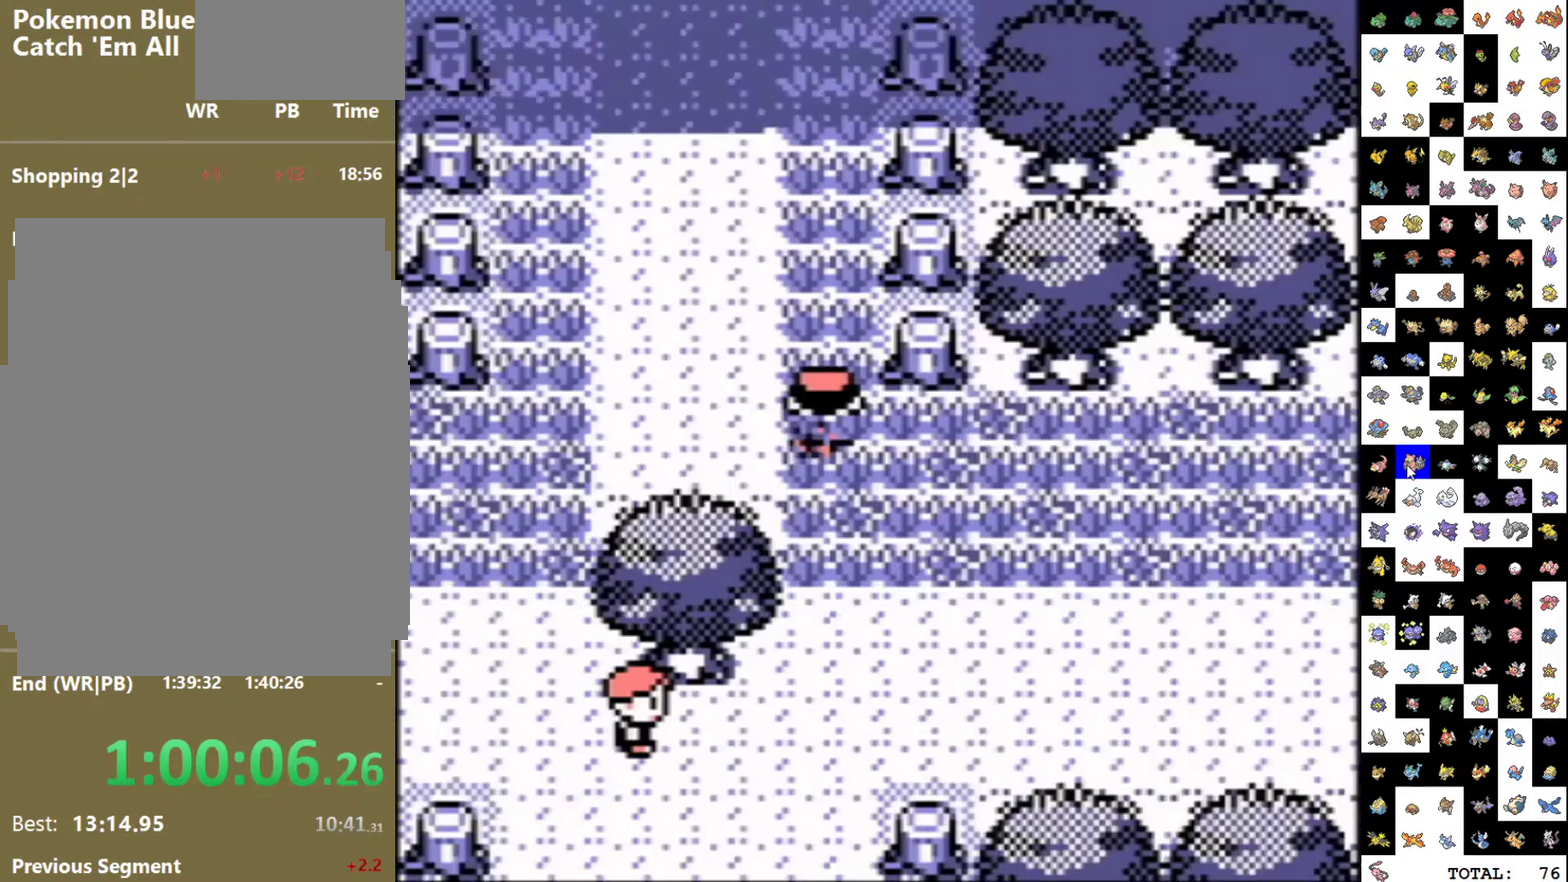
{"buttons": ["DPAD_UP"], "events": [[83, "DPAD_DOWN", "down"], [183, "DPAD_DOWN", "up"], [467, "DPAD_UP", "down"]]}
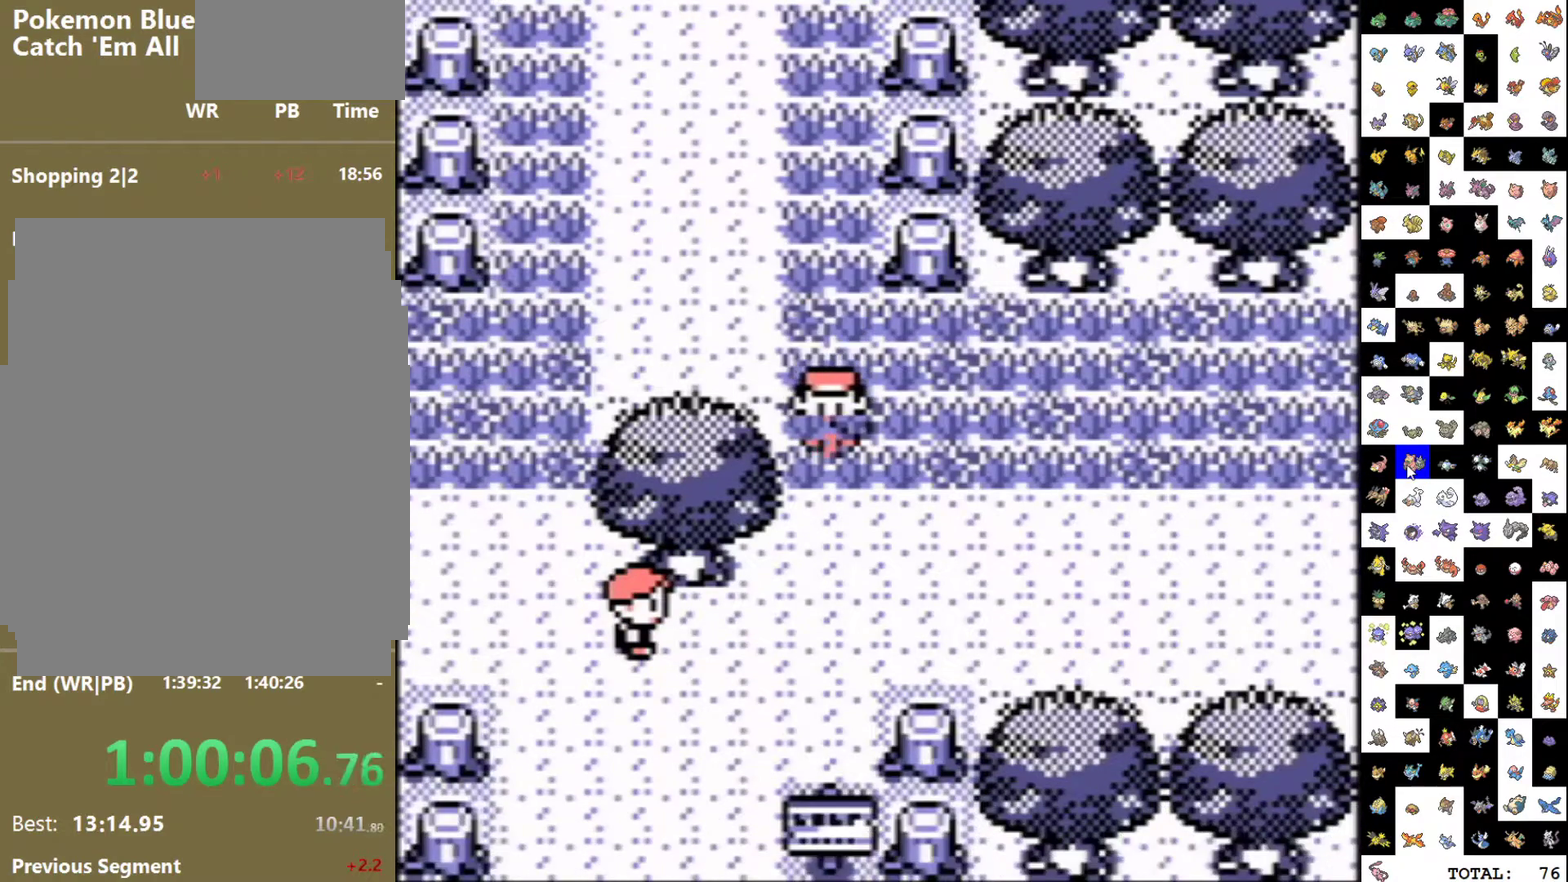
{"buttons": [], "events": [[67, "DPAD_UP", "up"], [350, "DPAD_DOWN", "down"], [450, "DPAD_DOWN", "up"]]}
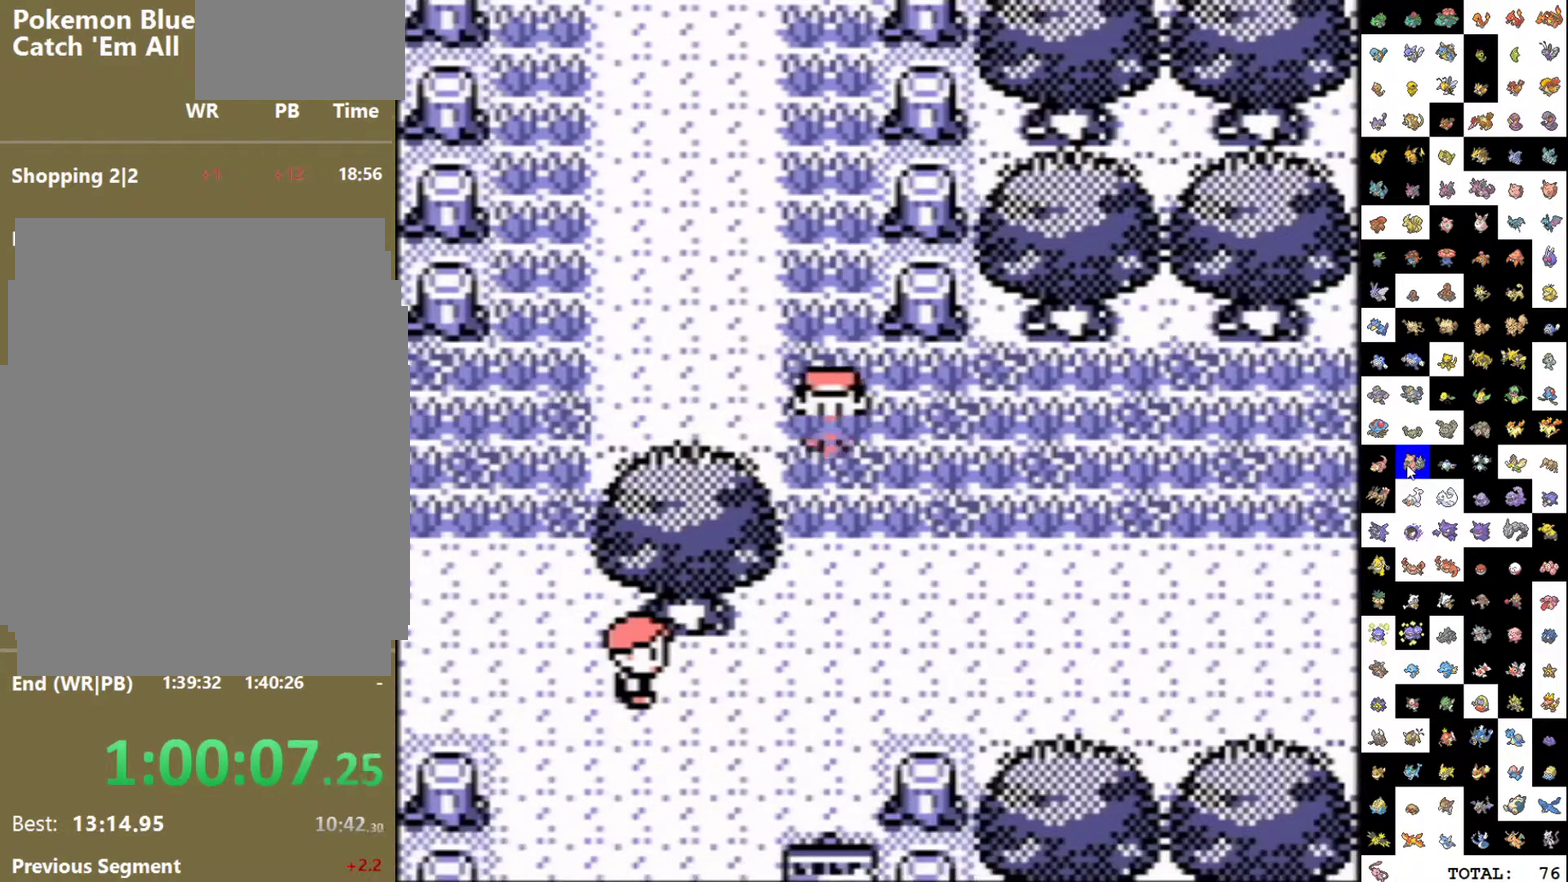
{"buttons": [], "events": [[217, "DPAD_UP", "down"], [317, "DPAD_UP", "up"]]}
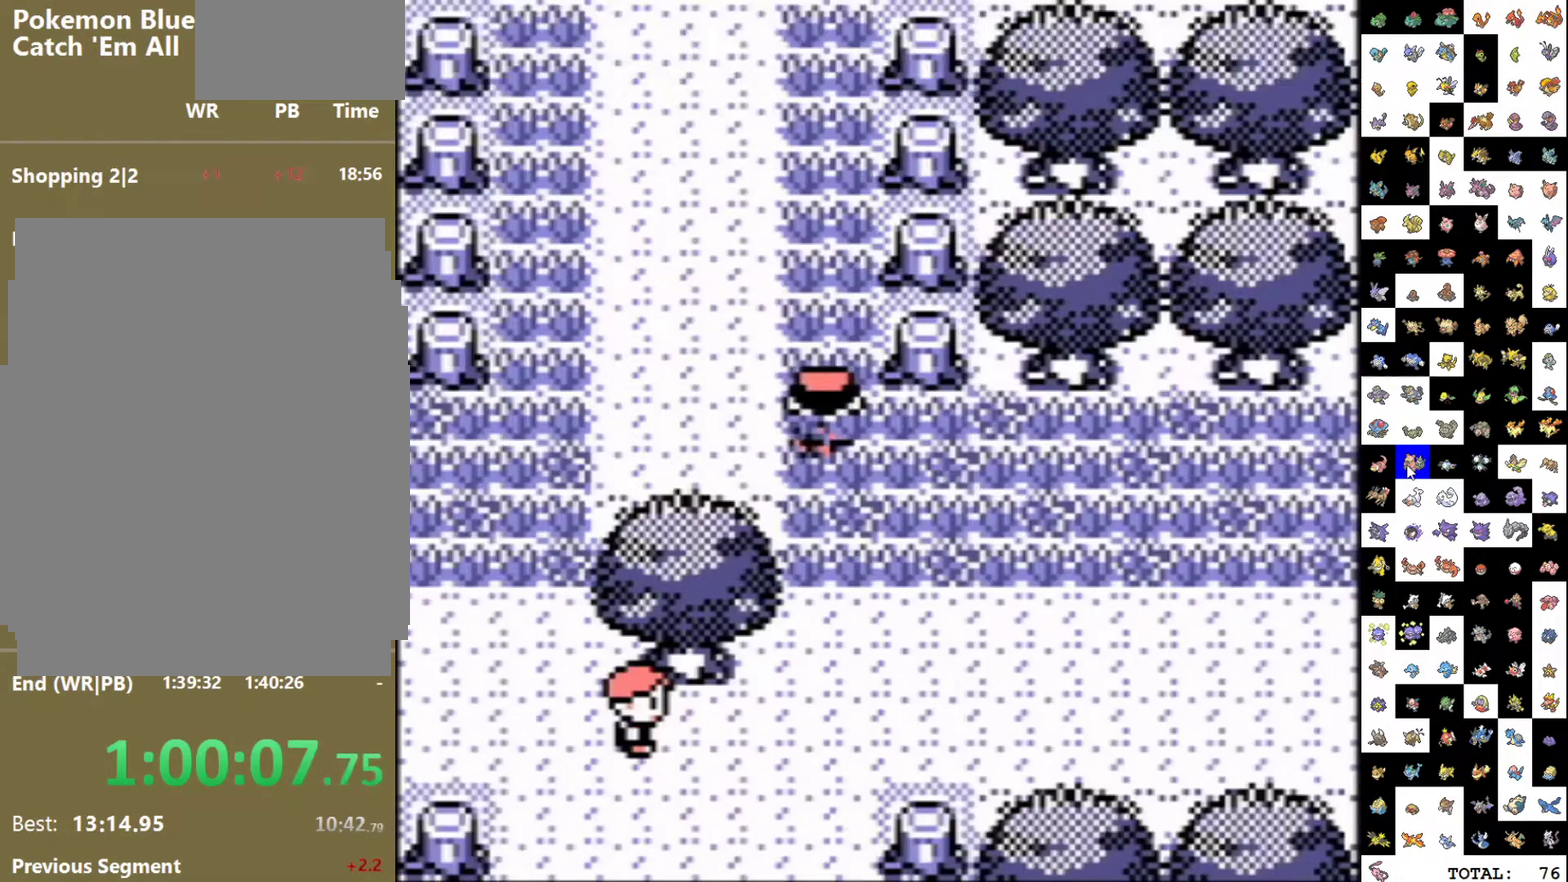
{"buttons": ["DPAD_UP"], "events": [[100, "DPAD_DOWN", "down"], [183, "DPAD_DOWN", "up"], [417, "DPAD_UP", "down"]]}
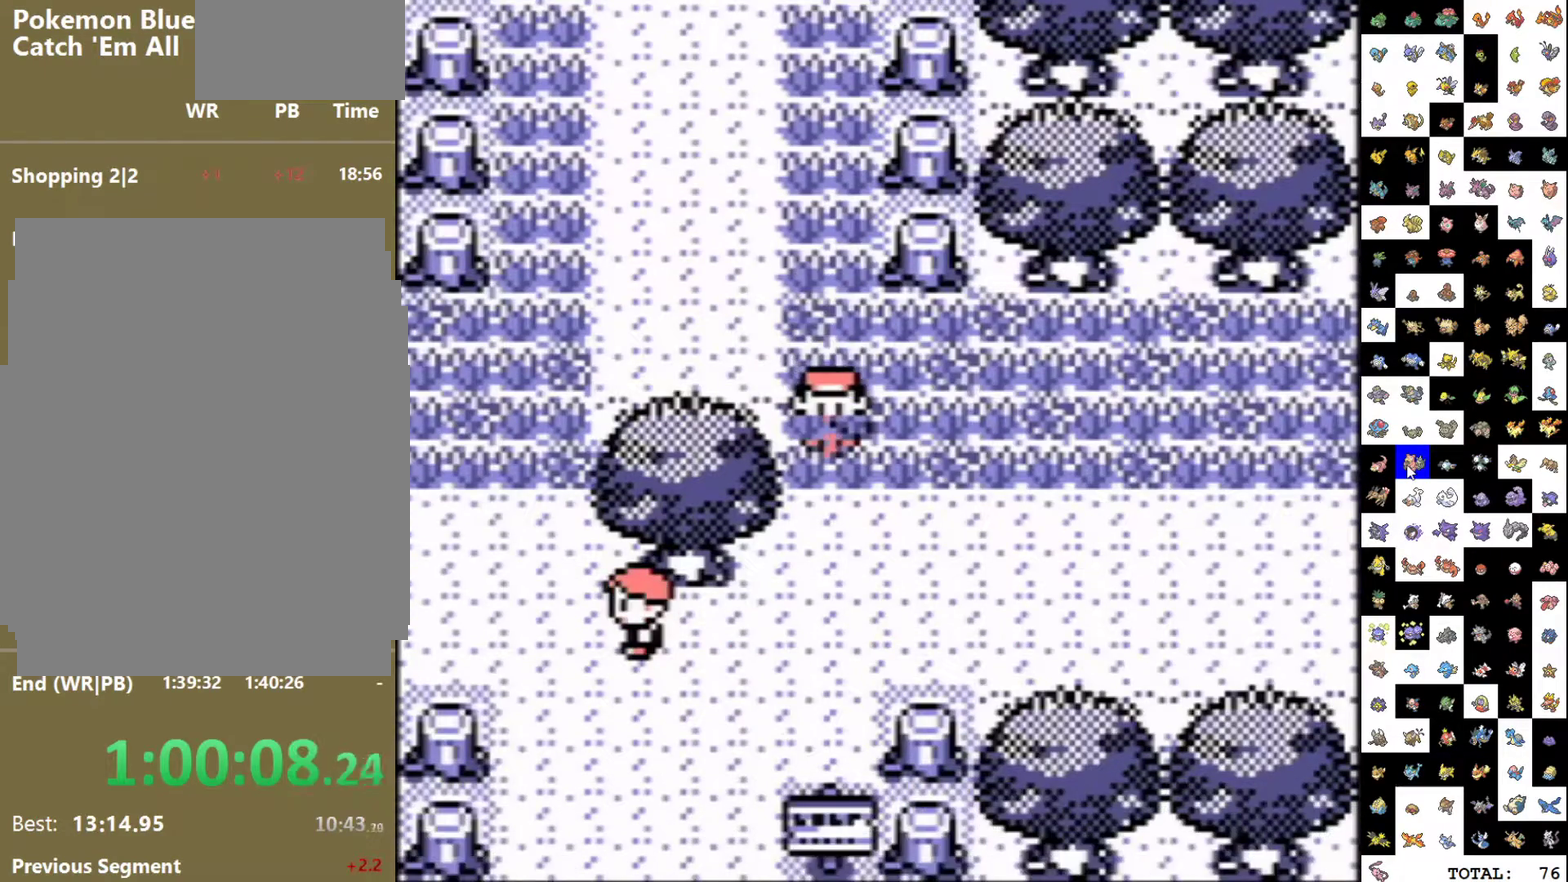
{"buttons": [], "events": [[17, "DPAD_UP", "up"], [267, "DPAD_DOWN", "down"], [367, "DPAD_DOWN", "up"]]}
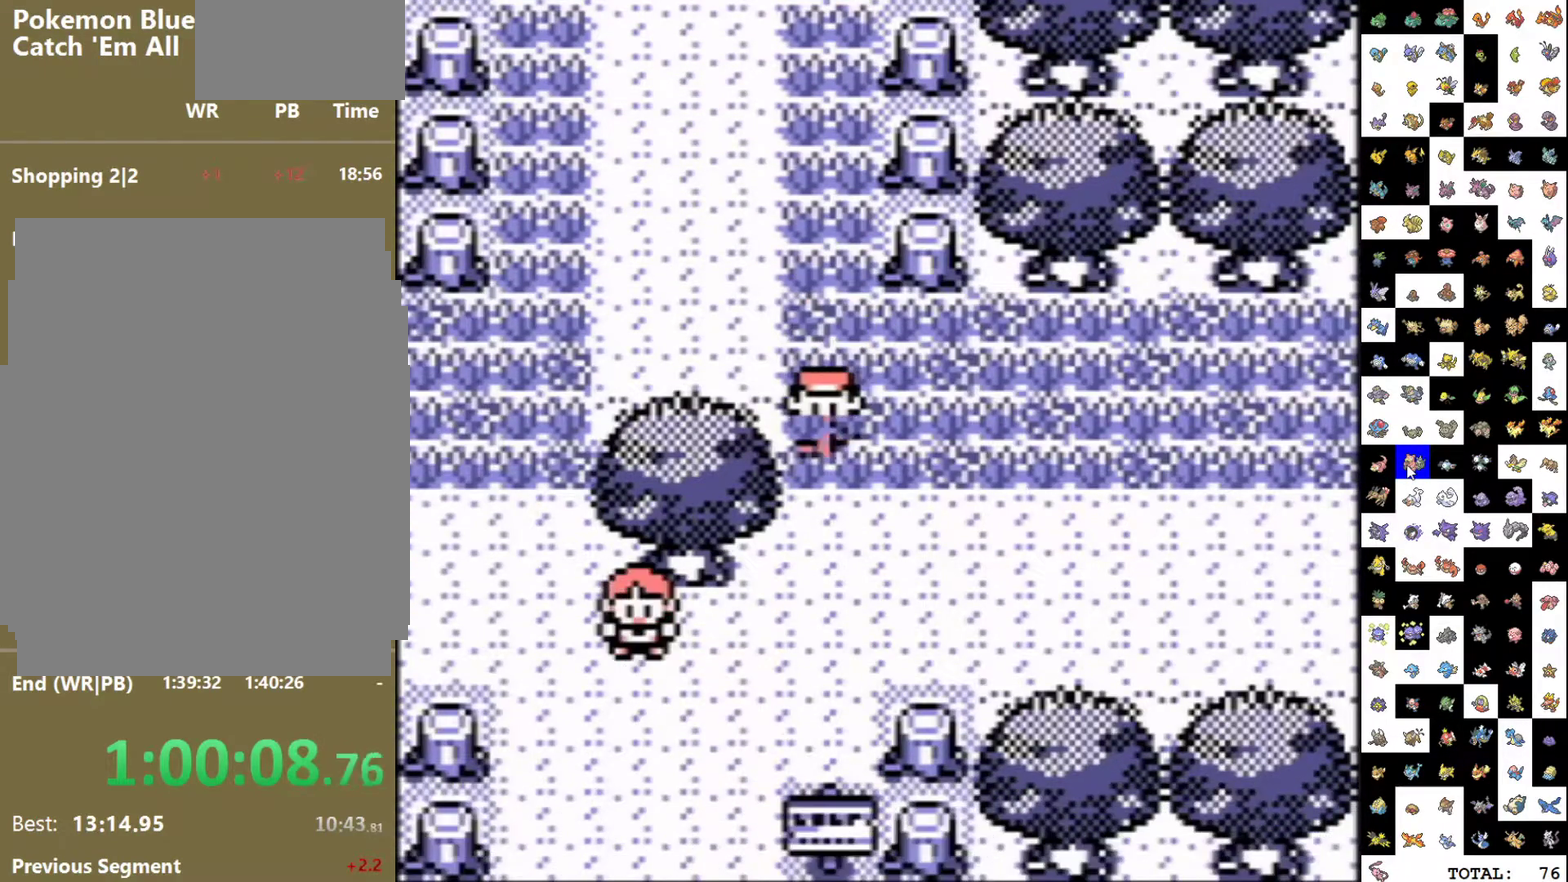
{"buttons": ["DPAD_DOWN"], "events": [[133, "DPAD_UP", "down"], [233, "DPAD_UP", "up"], [483, "DPAD_DOWN", "down"]]}
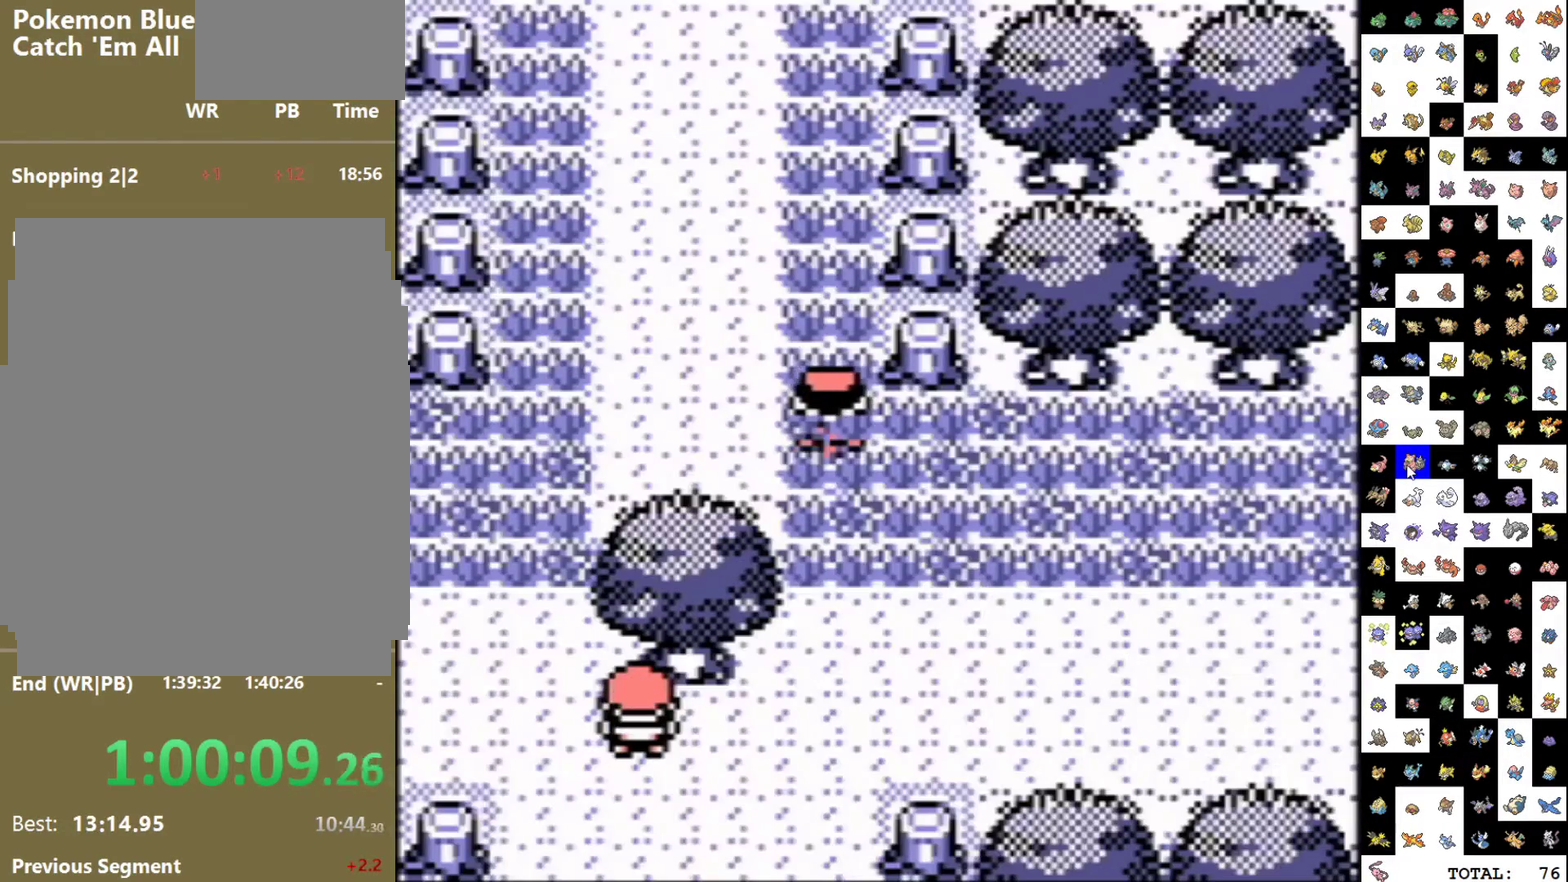
{"buttons": [], "events": [[83, "DPAD_DOWN", "up"], [333, "DPAD_UP", "down"], [450, "DPAD_UP", "up"]]}
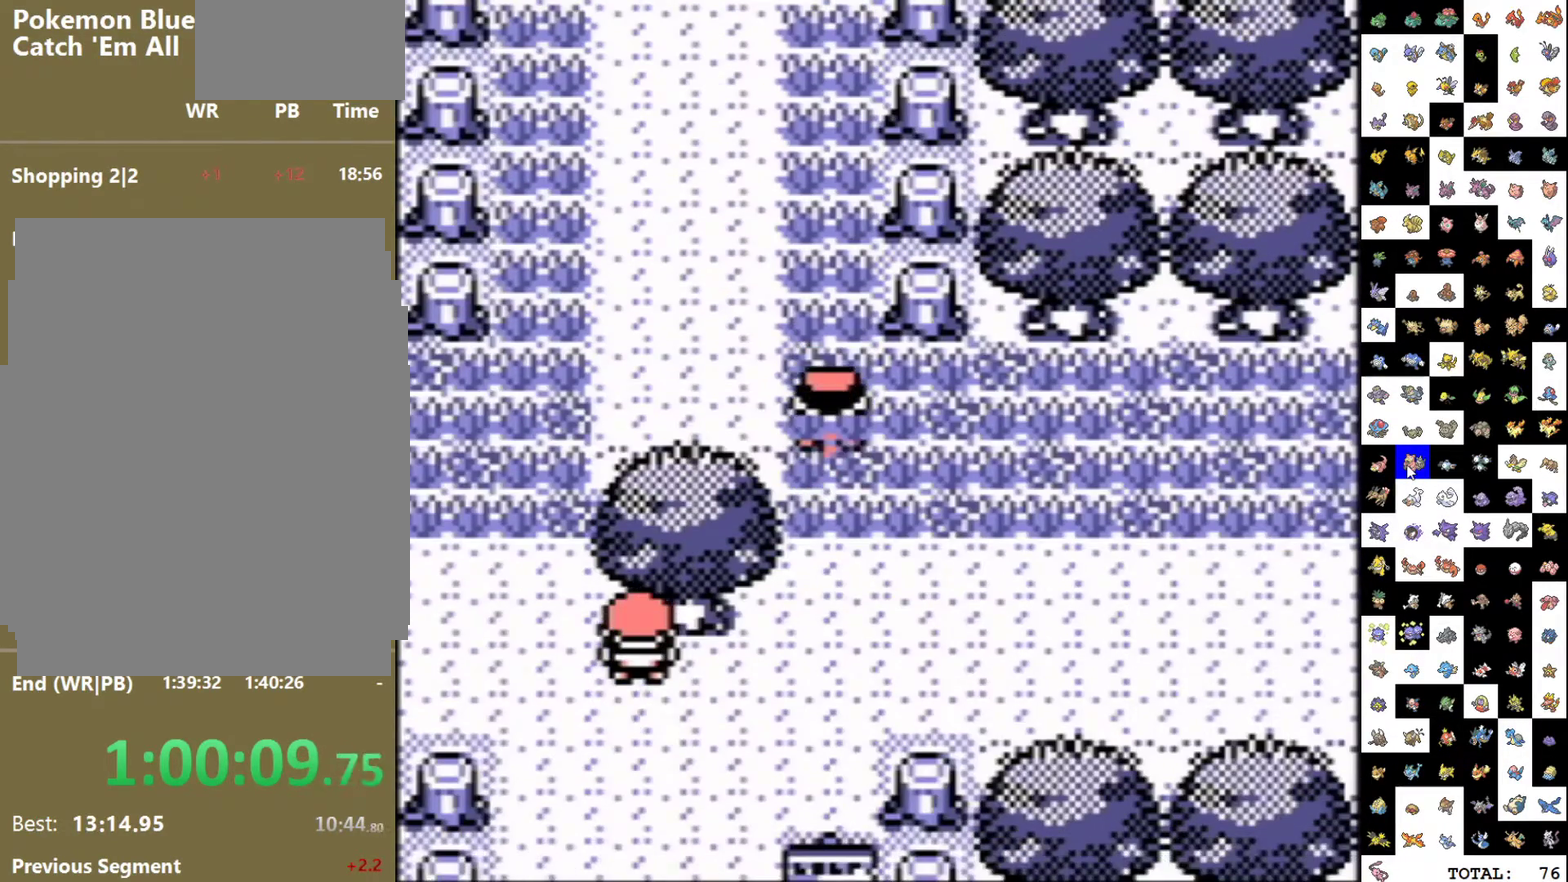
{"buttons": [], "events": [[233, "DPAD_DOWN", "down"], [317, "DPAD_DOWN", "up"]]}
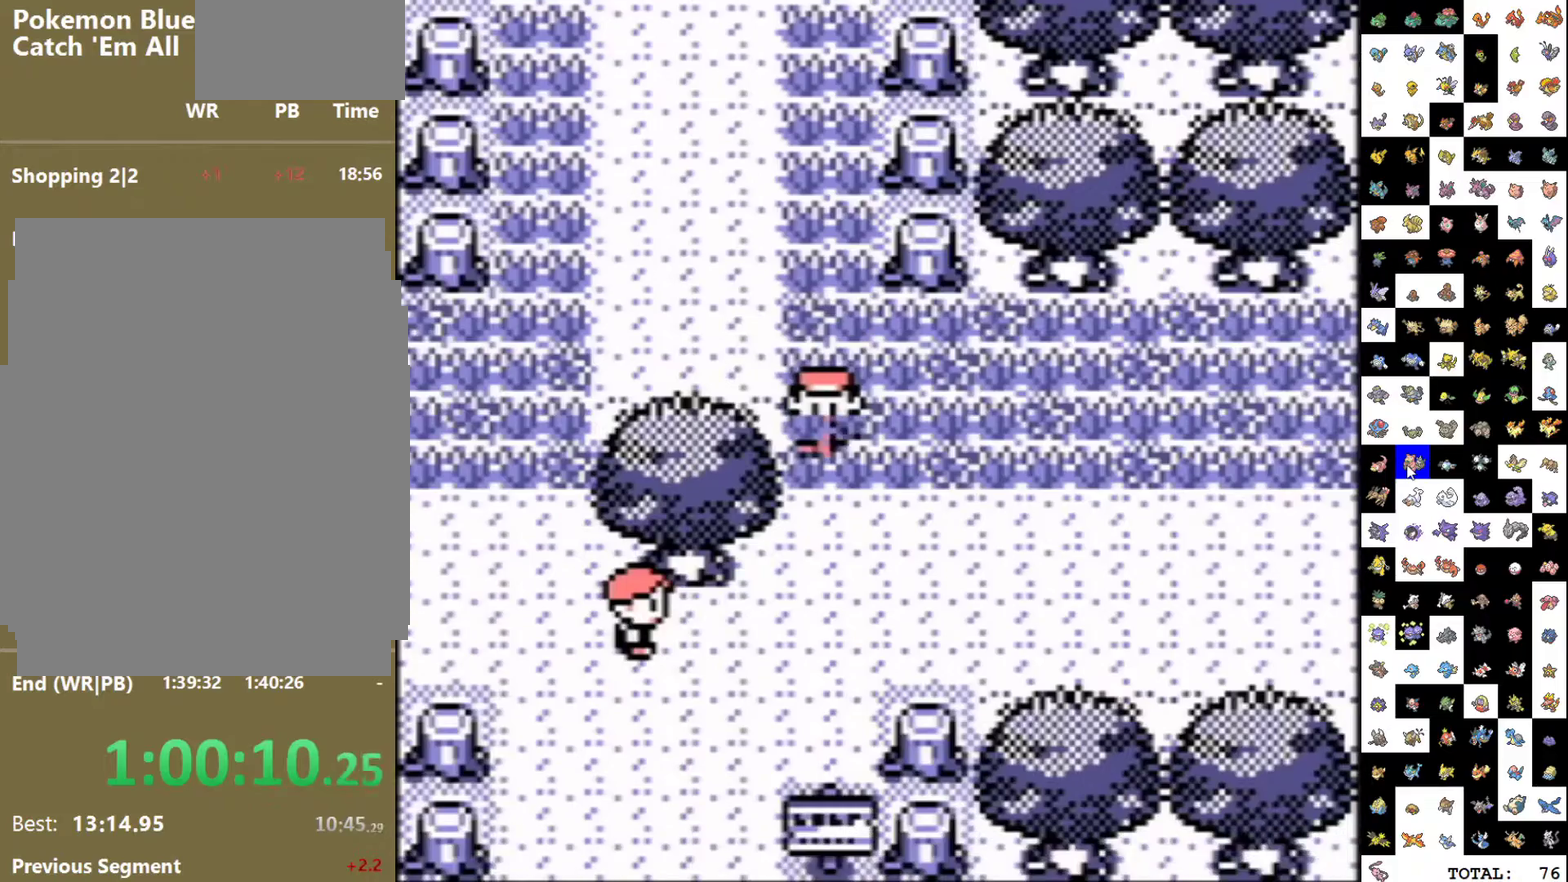
{"buttons": ["DPAD_DOWN"], "events": [[100, "DPAD_UP", "down"], [183, "DPAD_UP", "up"], [483, "DPAD_DOWN", "down"]]}
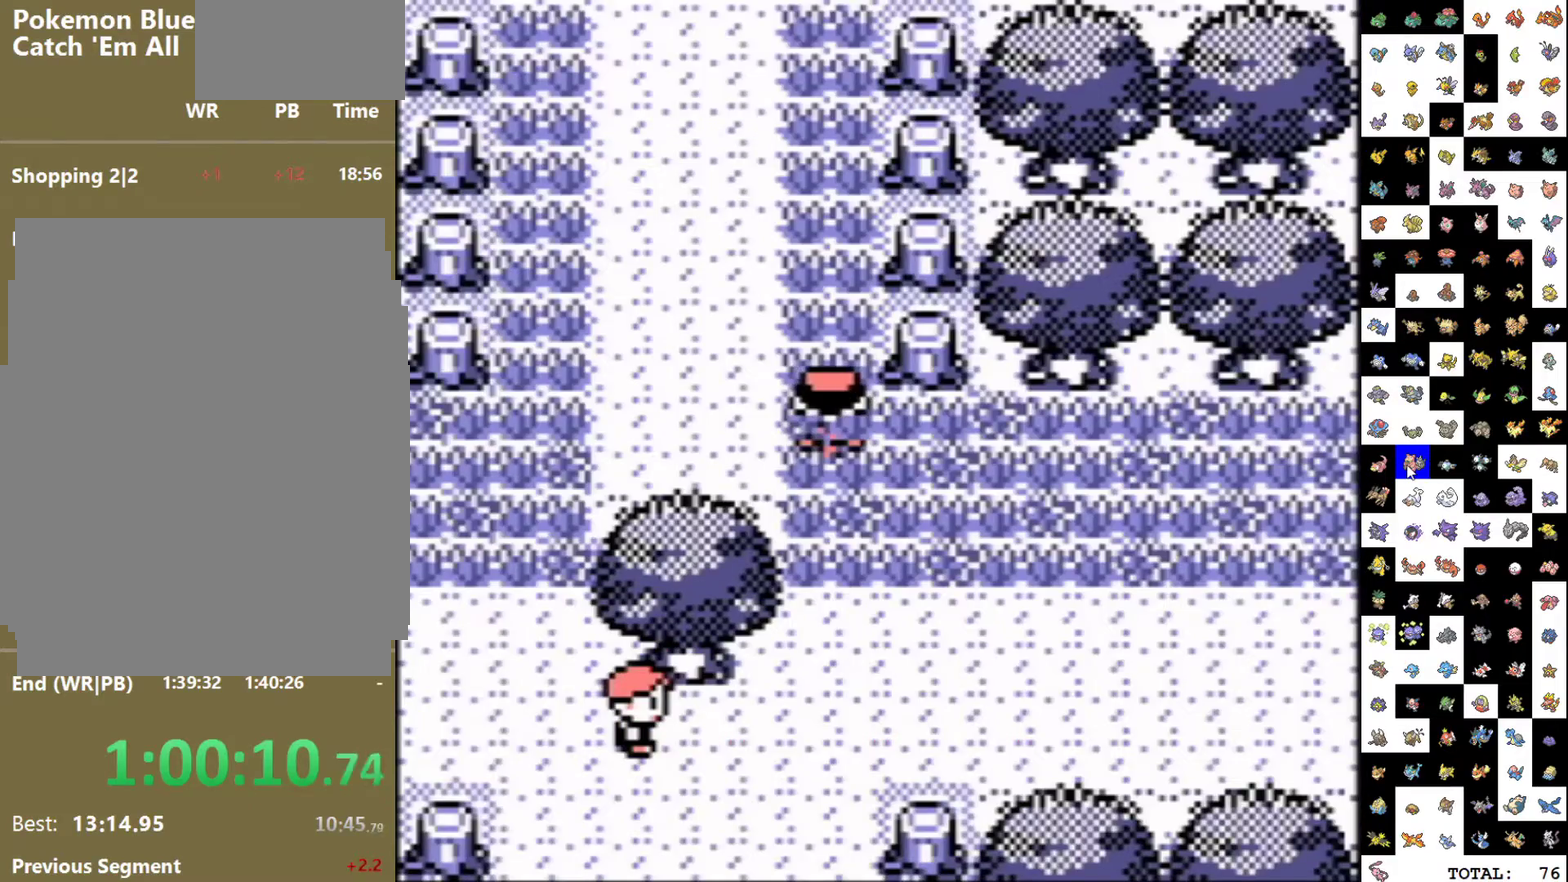
{"buttons": [], "events": [[83, "DPAD_DOWN", "up"], [383, "DPAD_UP", "down"], [467, "DPAD_UP", "up"]]}